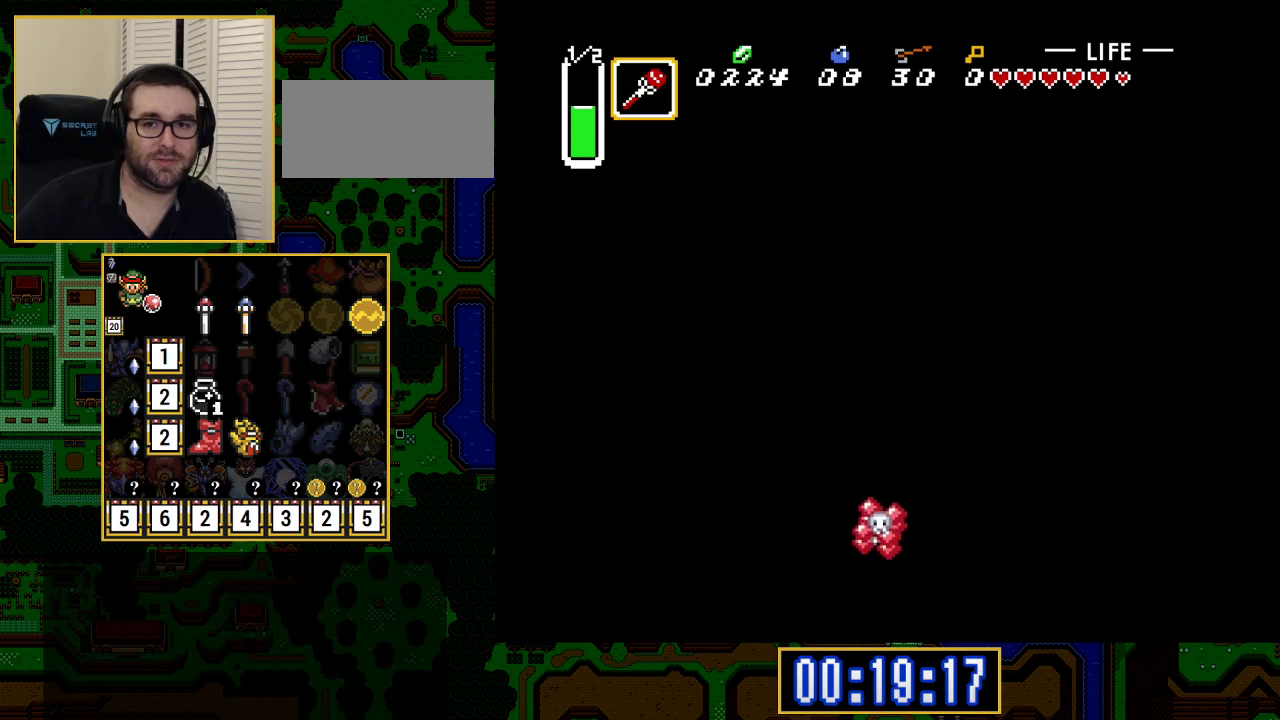
Gameplay with a controller (Nintendo layout); each line is a JSON object with the inputs held at the frame after it. "events" lists button and stick changes between this image and that frame as [ms after this image, input, new state], when the widget could be followed in between. Not read: L3 R3.
{"buttons": ["DPAD_LEFT"], "events": []}
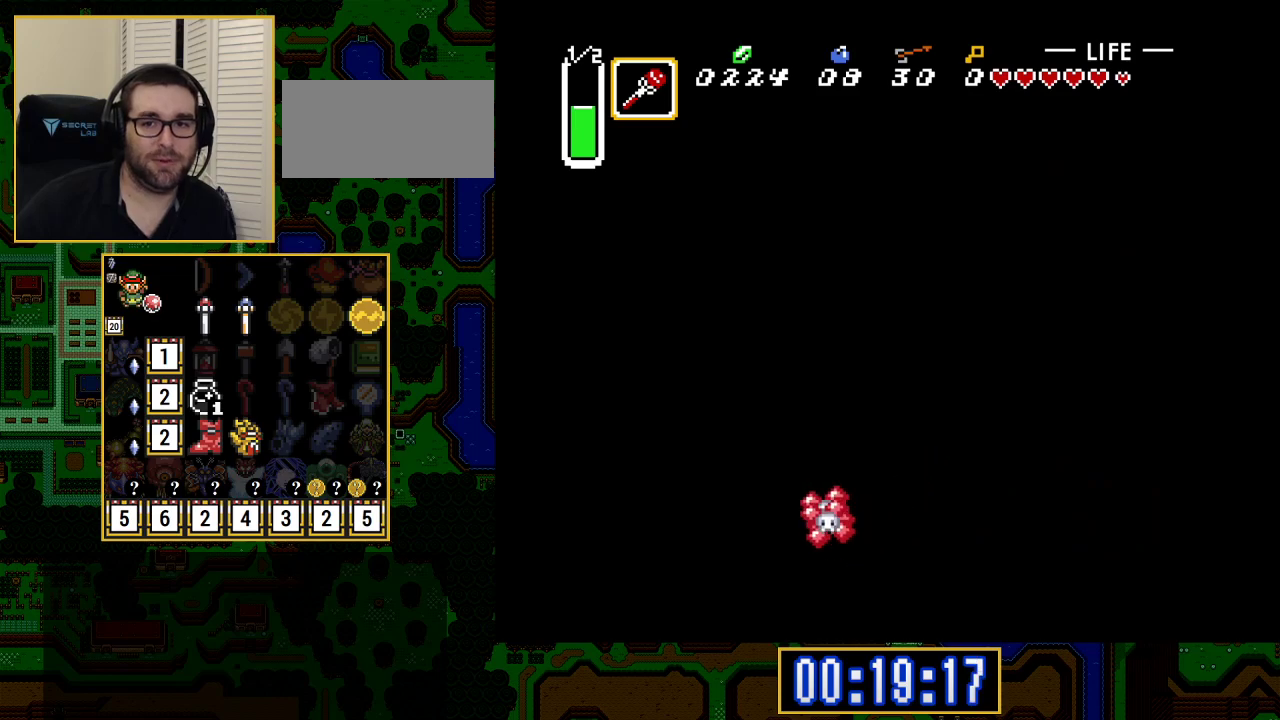
{"buttons": ["DPAD_LEFT"], "events": [[67, "DPAD_LEFT", "up"], [83, "DPAD_LEFT", "down"]]}
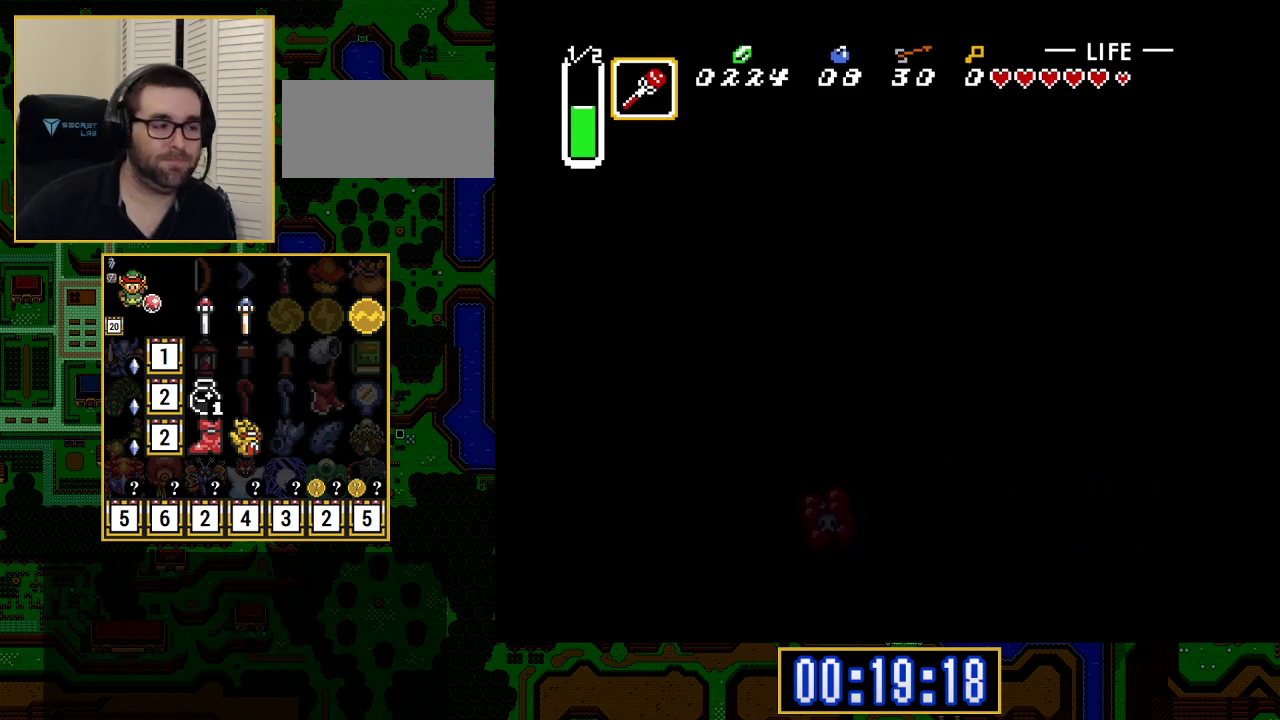
{"buttons": ["DPAD_LEFT"], "events": [[167, "DPAD_LEFT", "up"], [400, "DPAD_LEFT", "down"]]}
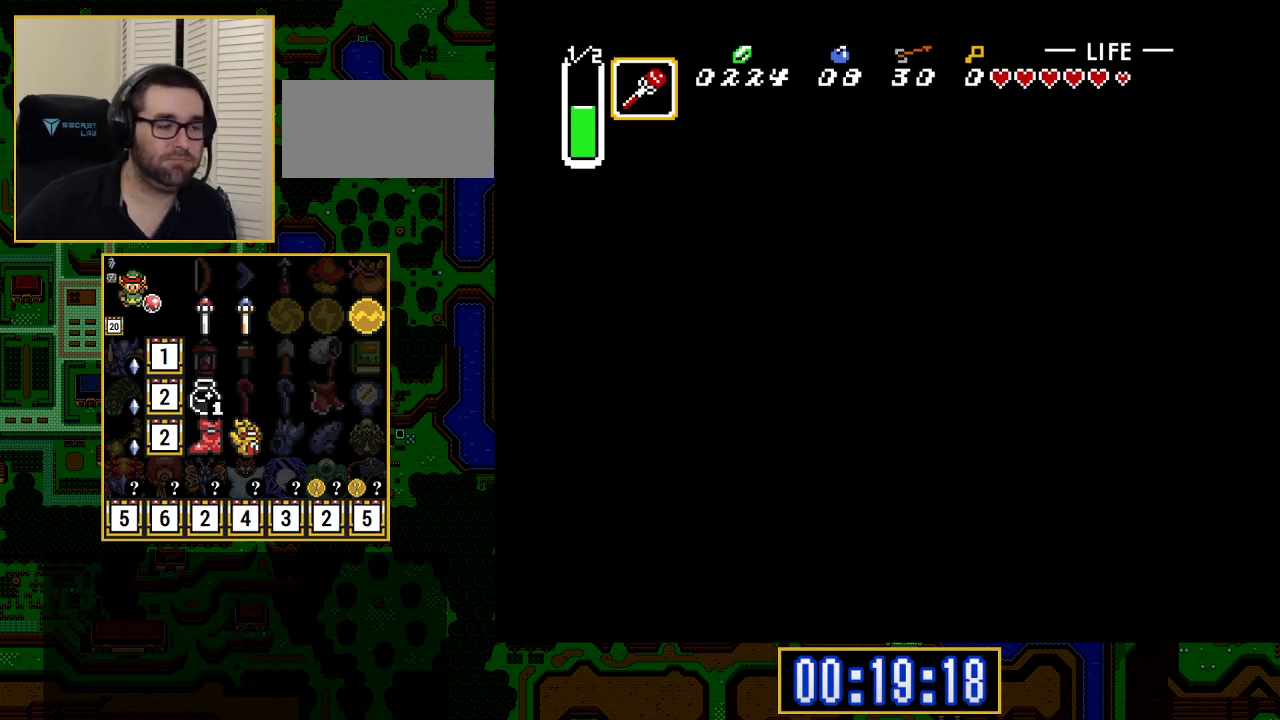
{"buttons": ["DPAD_LEFT"], "events": []}
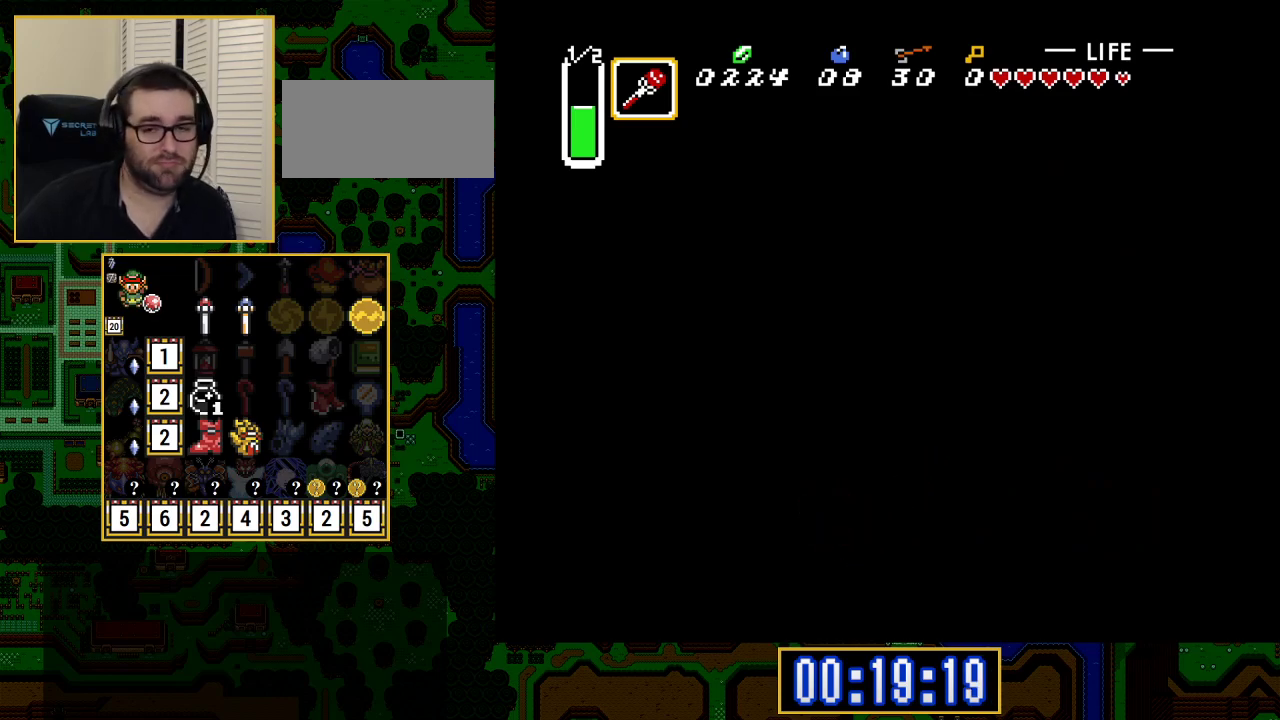
{"buttons": ["DPAD_LEFT"], "events": []}
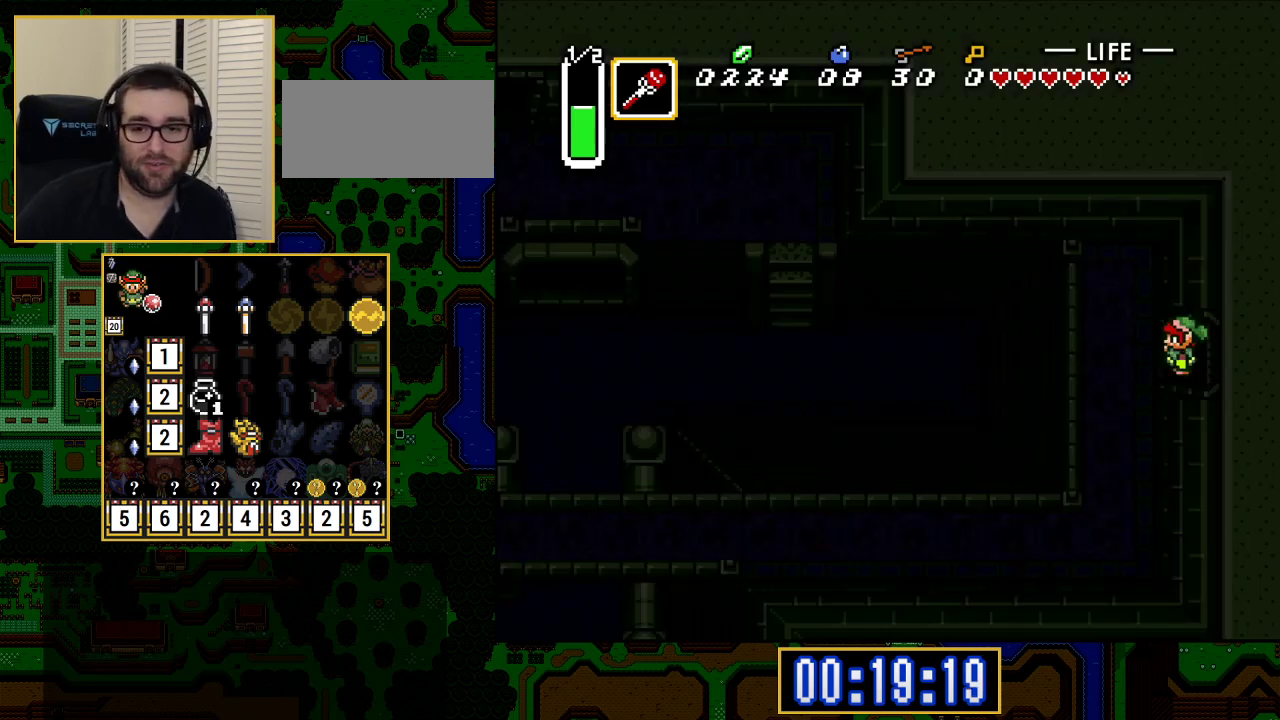
{"buttons": ["DPAD_LEFT"], "events": []}
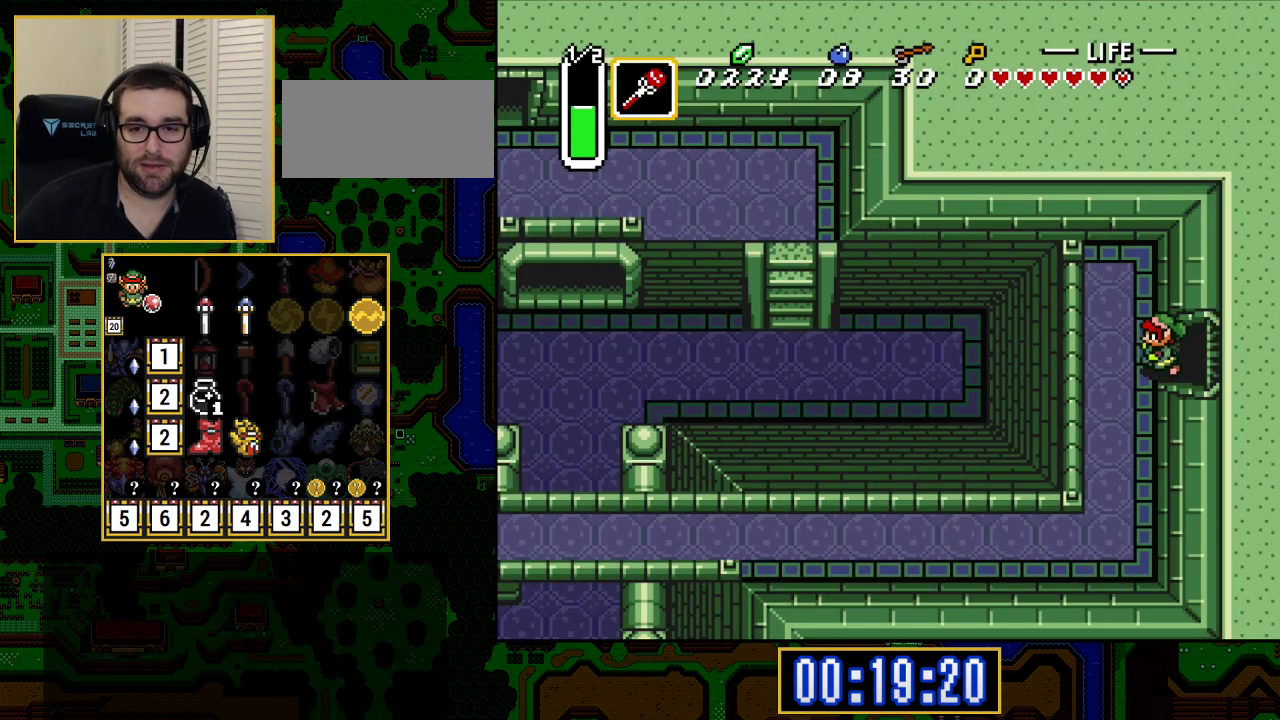
{"buttons": ["DPAD_DOWN"], "events": [[100, "DPAD_DOWN", "down"], [133, "DPAD_LEFT", "up"]]}
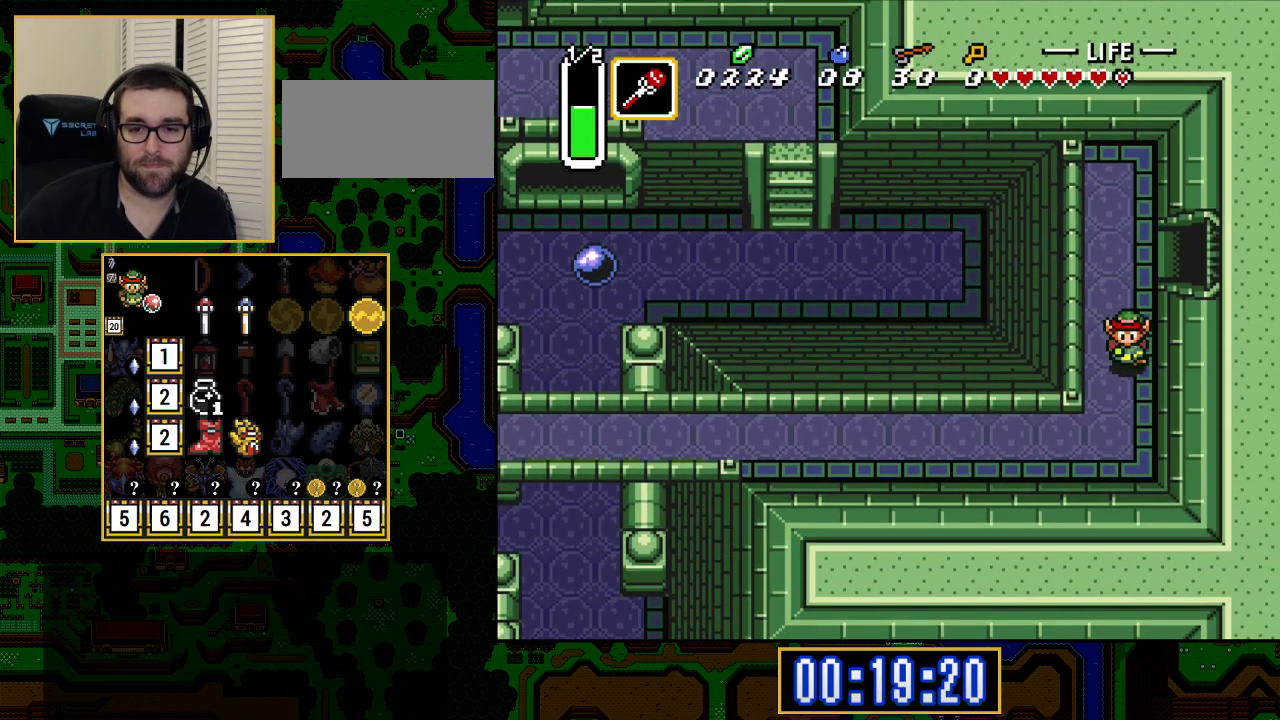
{"buttons": ["A", "DPAD_LEFT"], "events": [[333, "DPAD_LEFT", "down"], [350, "A", "down"], [350, "DPAD_DOWN", "up"]]}
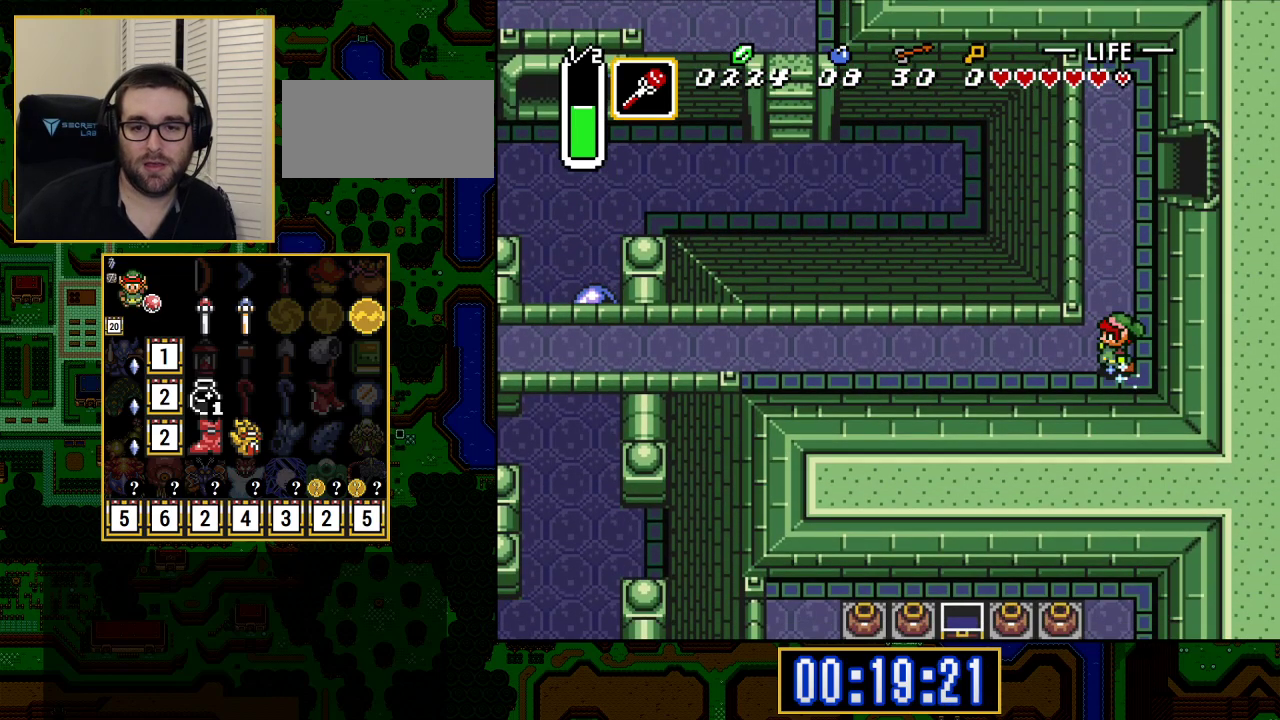
{"buttons": ["A"], "events": [[100, "DPAD_LEFT", "up"]]}
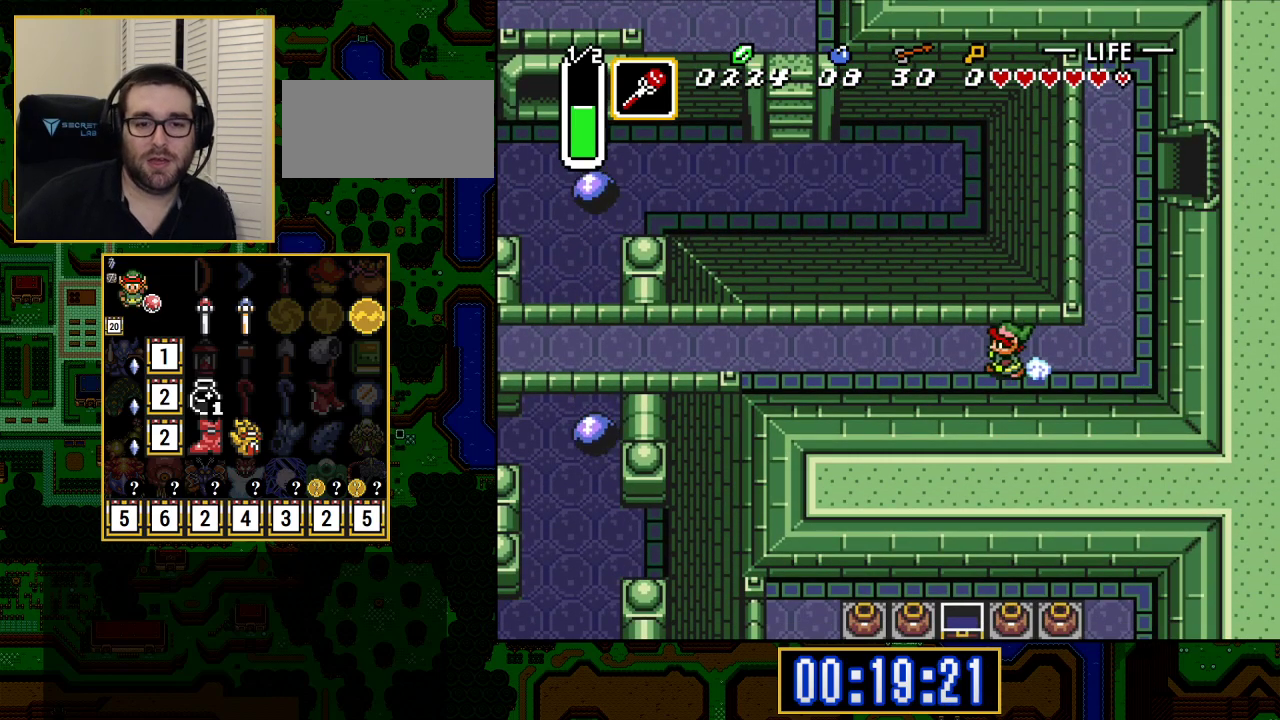
{"buttons": ["A"], "events": []}
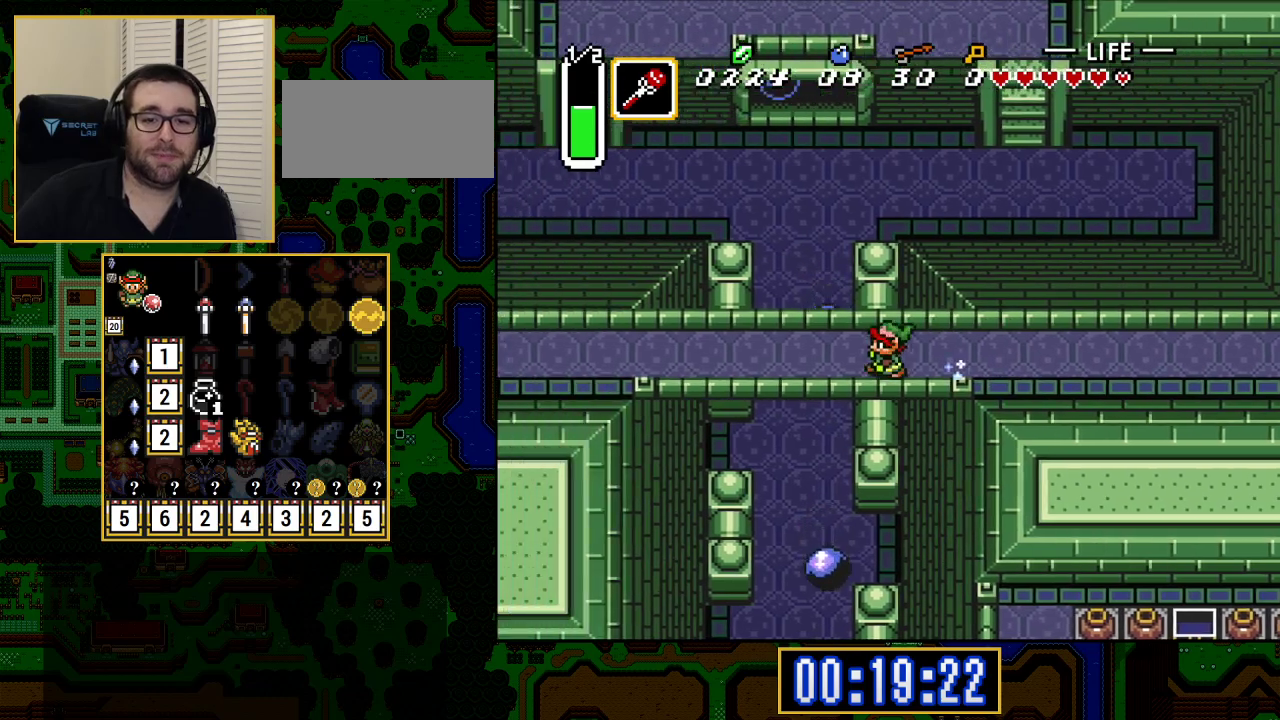
{"buttons": ["A"], "events": []}
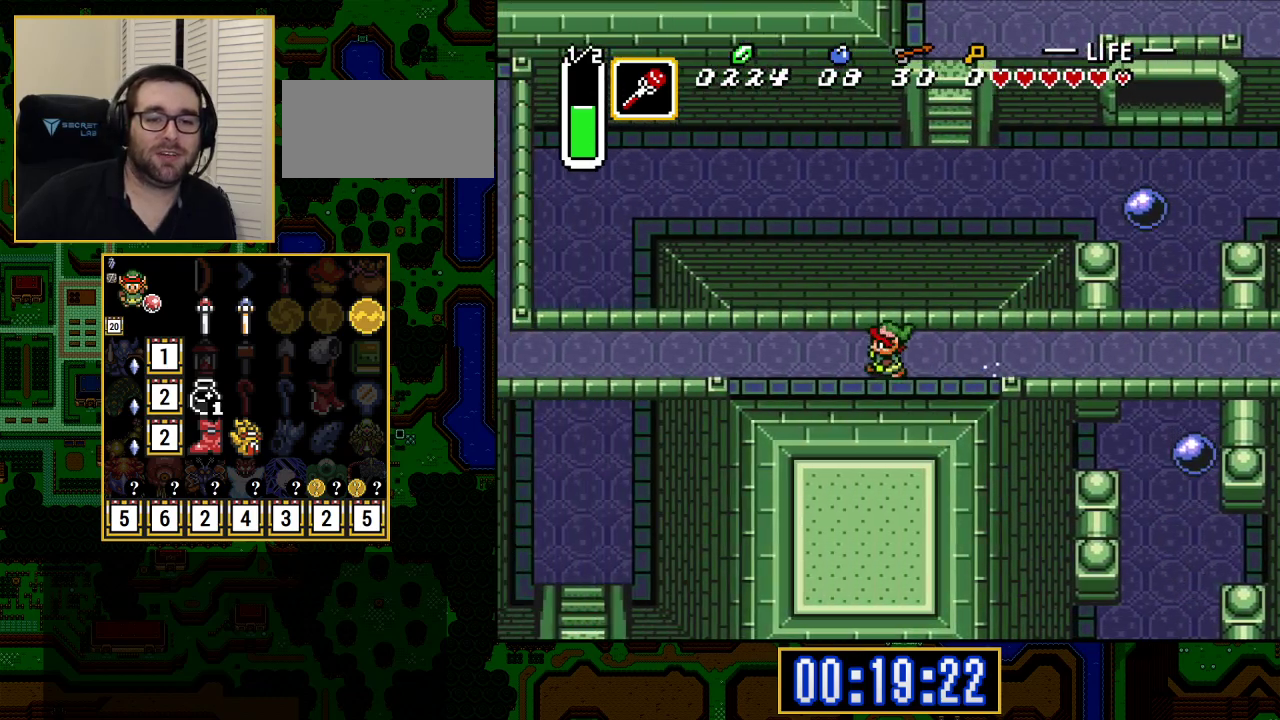
{"buttons": ["A"], "events": []}
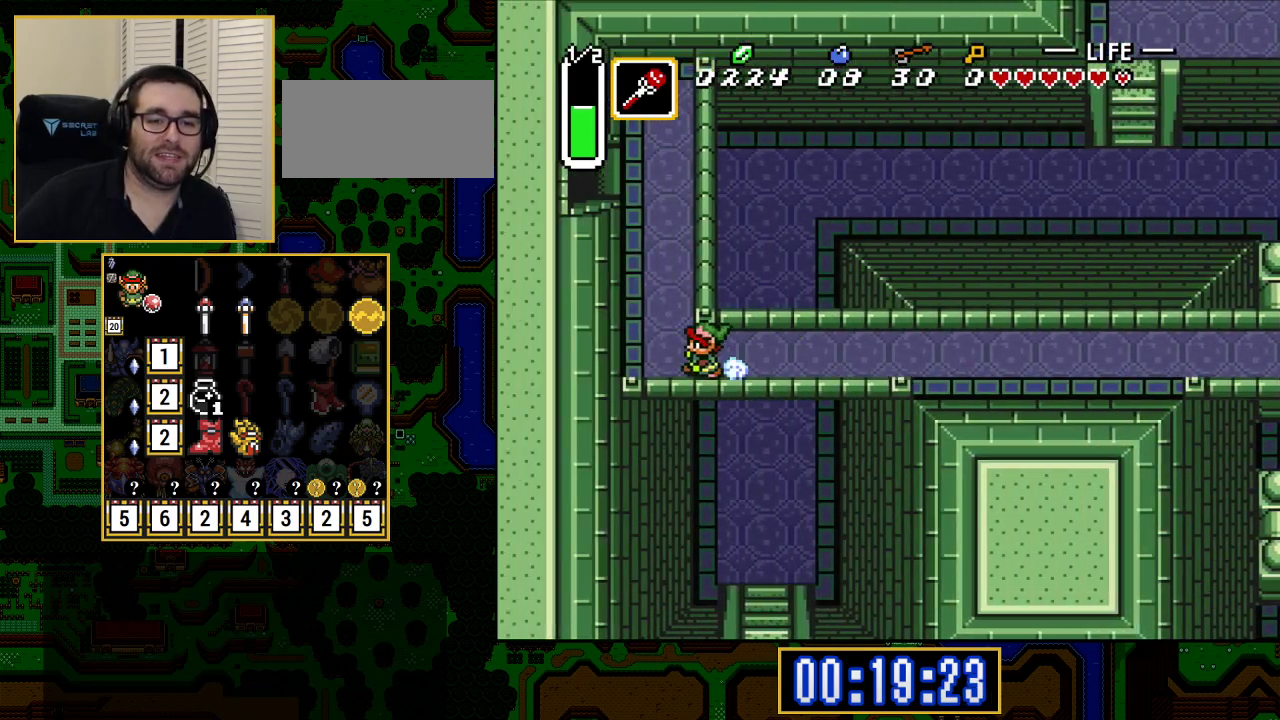
{"buttons": ["DPAD_UP"], "events": [[50, "DPAD_UP", "down"], [67, "A", "up"]]}
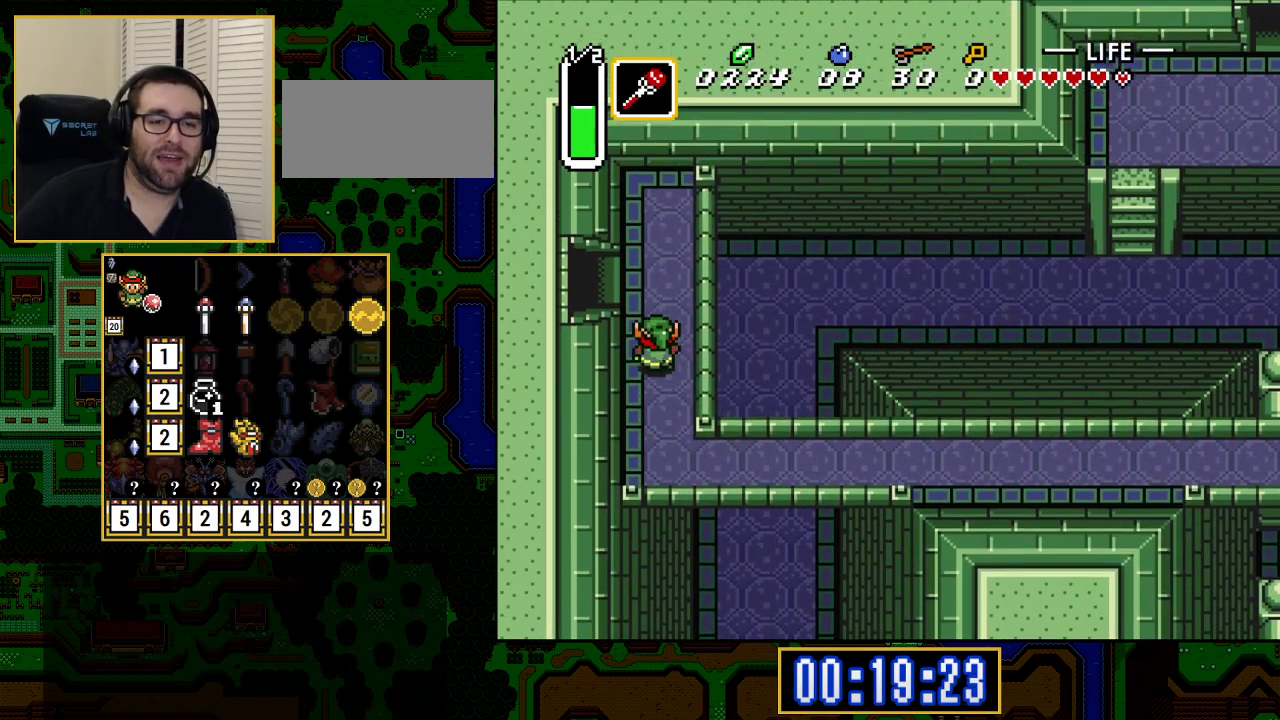
{"buttons": ["DPAD_LEFT"], "events": [[167, "DPAD_LEFT", "down"], [300, "DPAD_UP", "up"]]}
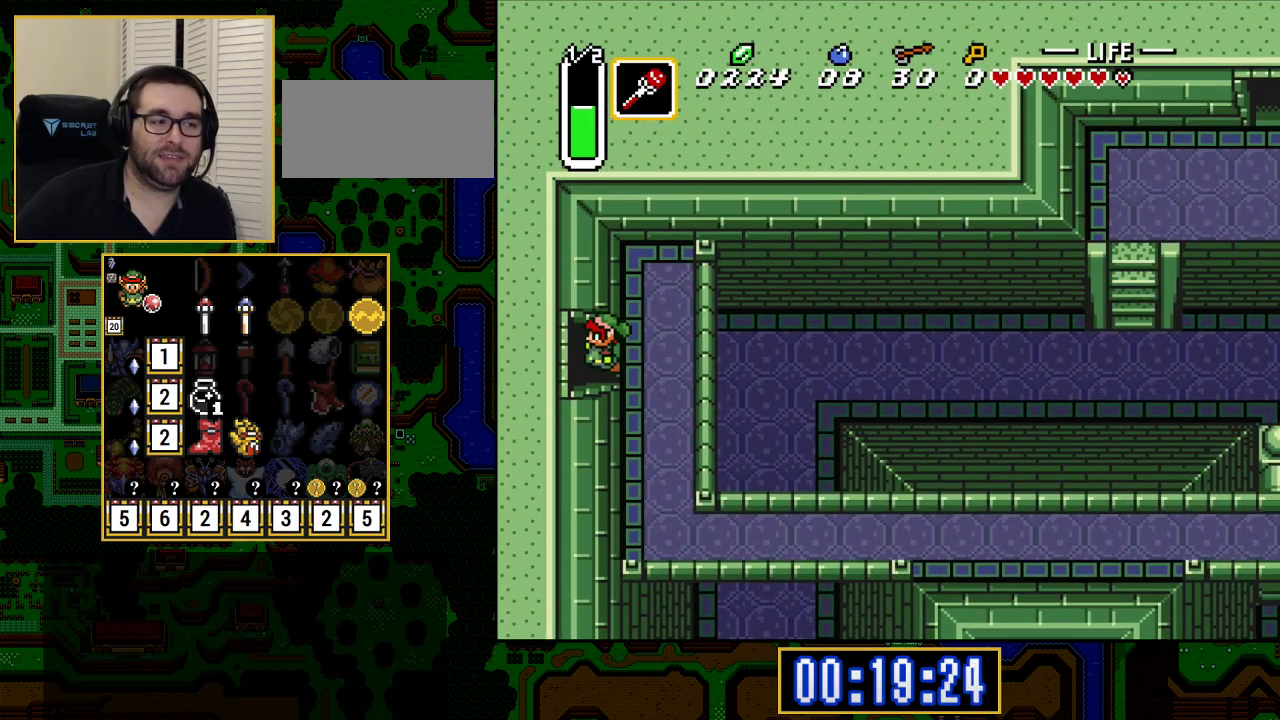
{"buttons": ["DPAD_LEFT"], "events": [[433, "DPAD_LEFT", "up"], [467, "DPAD_LEFT", "down"]]}
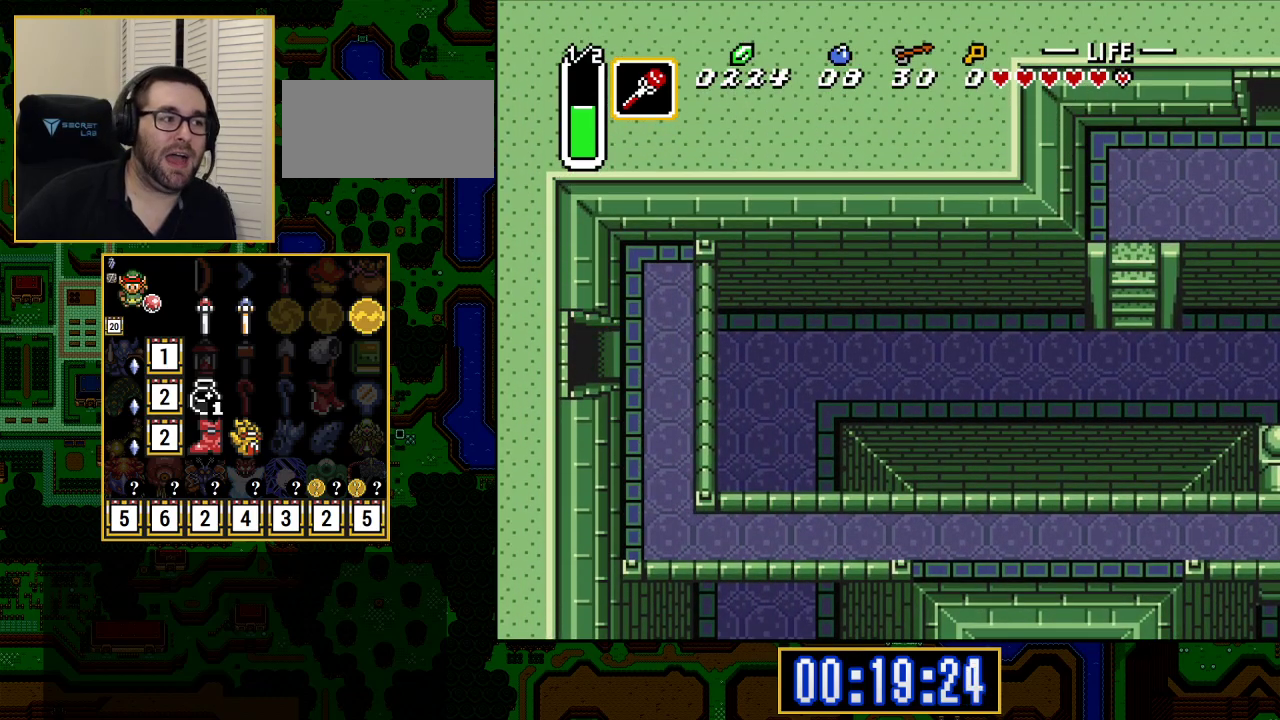
{"buttons": ["DPAD_LEFT"], "events": []}
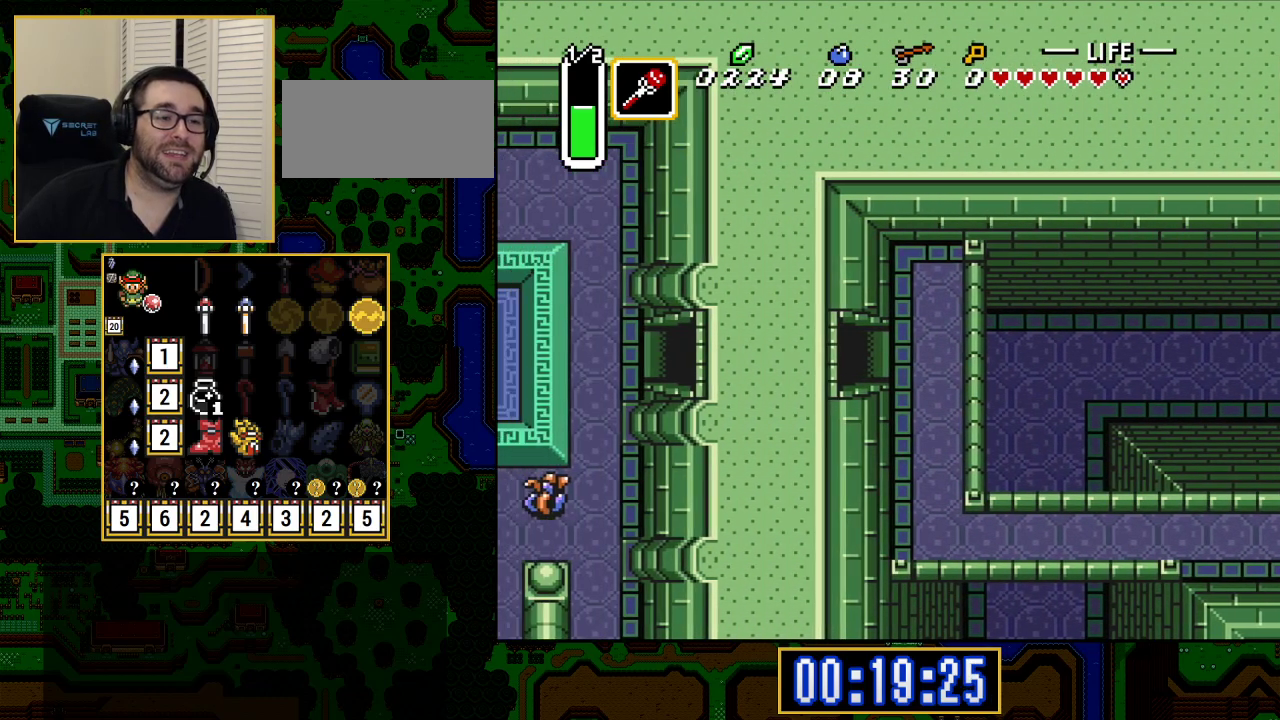
{"buttons": ["DPAD_LEFT"], "events": [[17, "DPAD_LEFT", "up"], [217, "DPAD_LEFT", "down"]]}
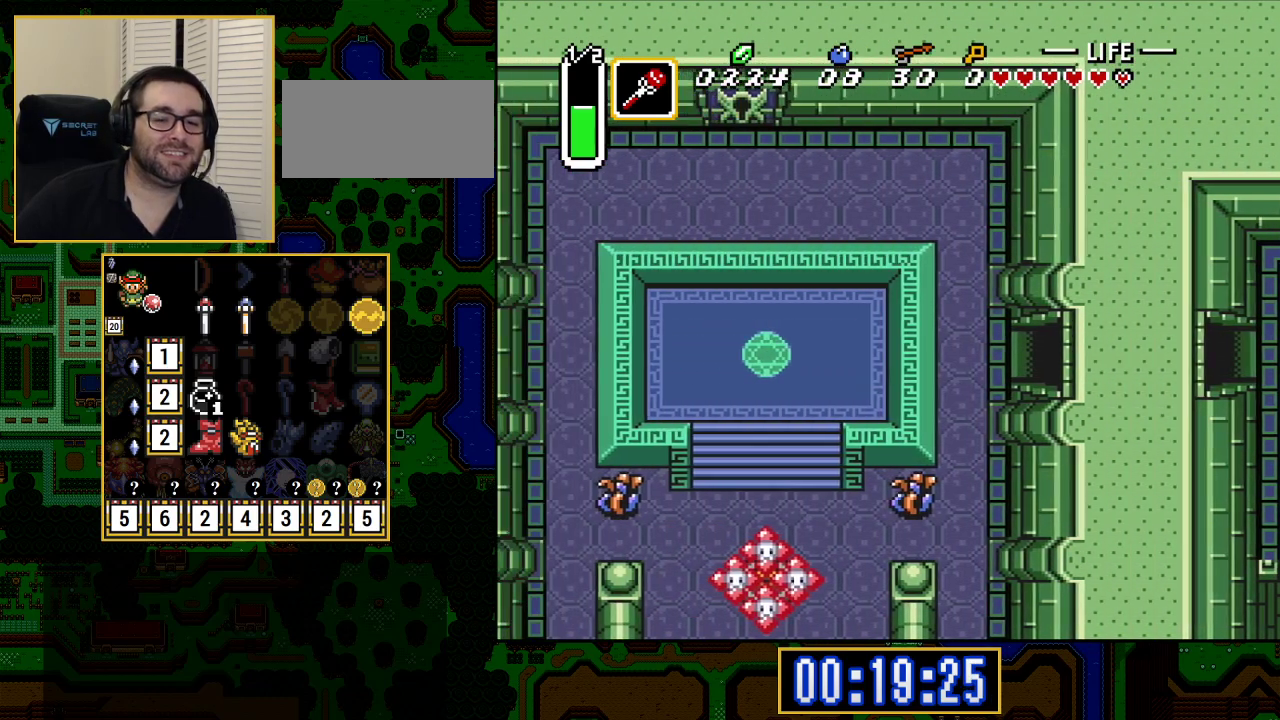
{"buttons": ["DPAD_LEFT"], "events": []}
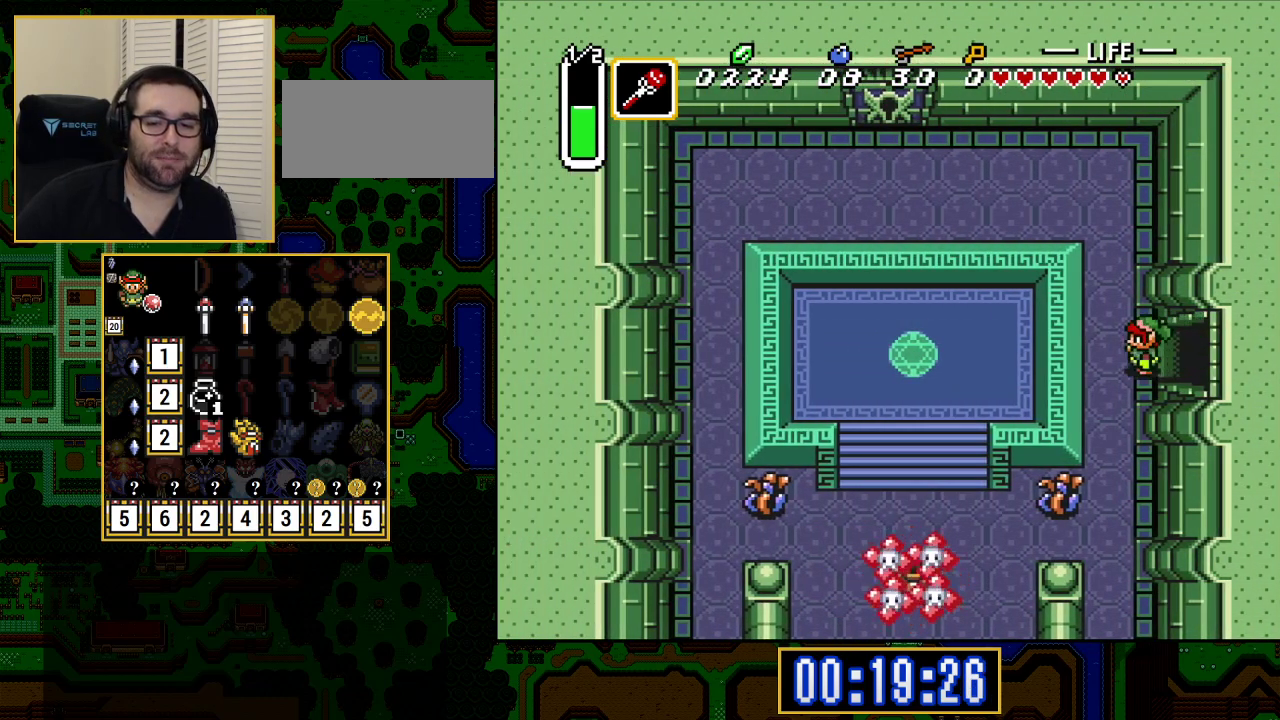
{"buttons": ["DPAD_DOWN"], "events": [[33, "DPAD_DOWN", "down"], [33, "DPAD_LEFT", "up"]]}
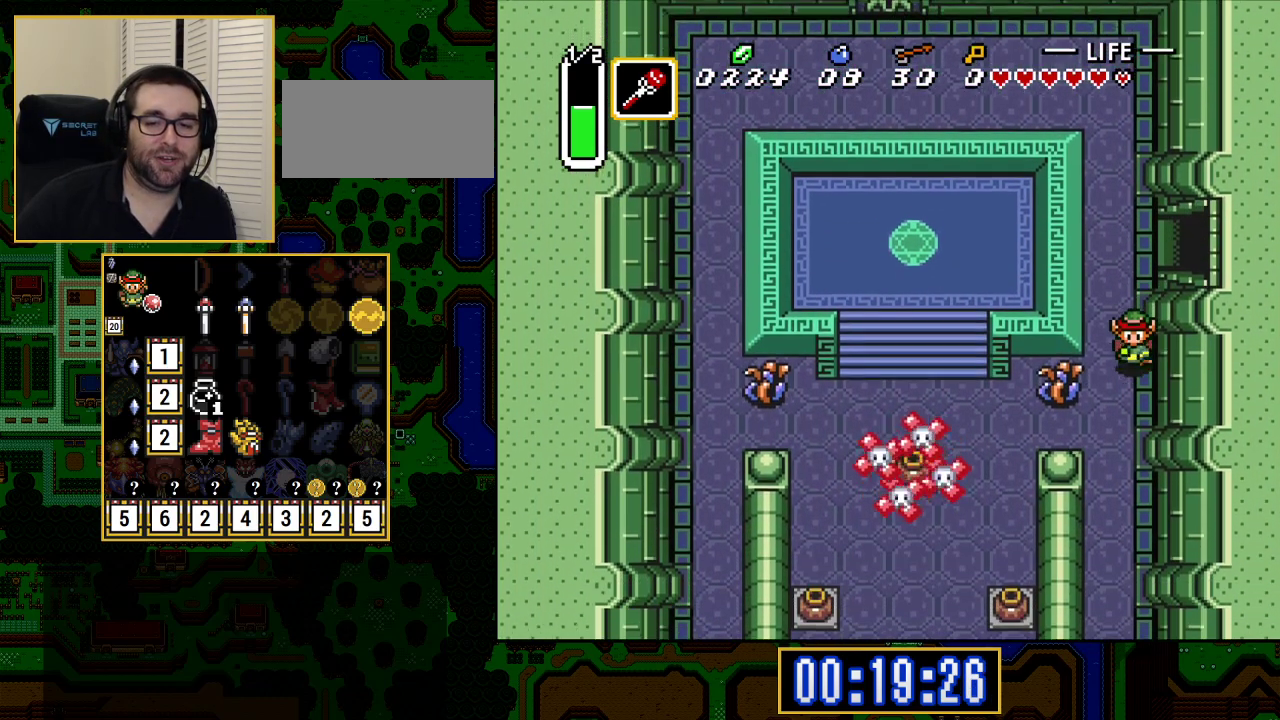
{"buttons": ["DPAD_LEFT"], "events": [[317, "DPAD_DOWN", "up"], [317, "DPAD_LEFT", "down"]]}
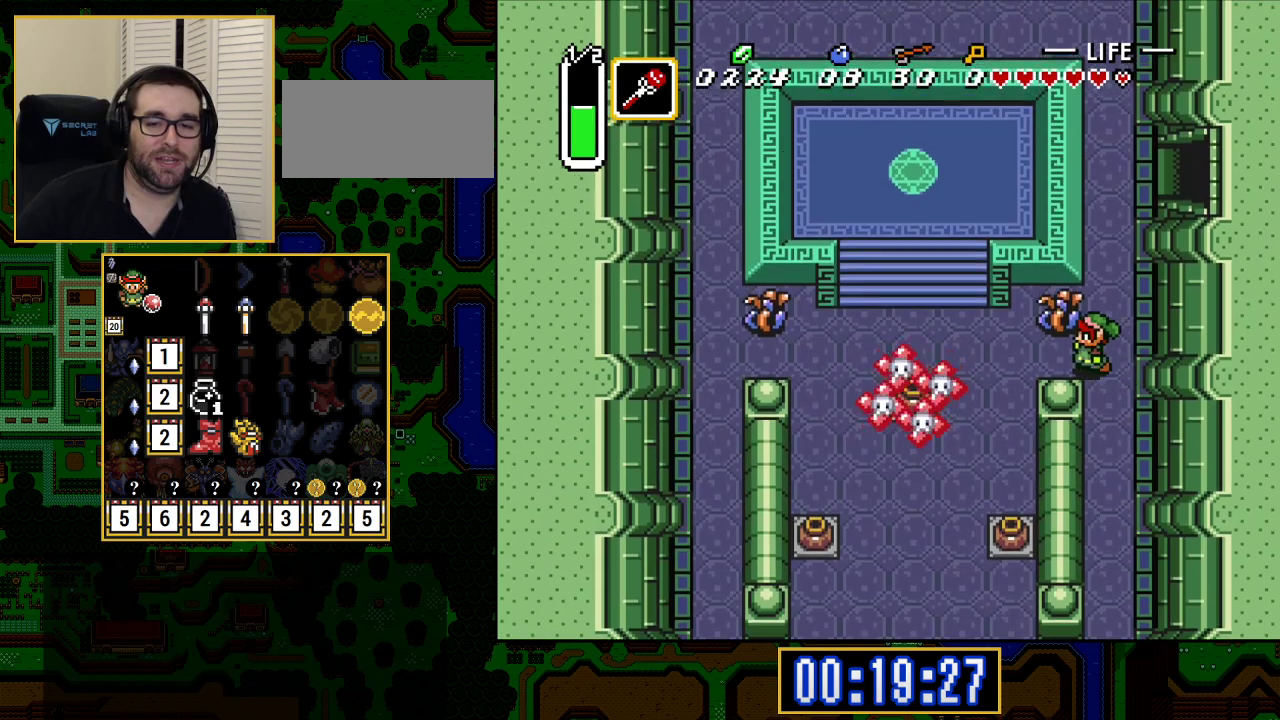
{"buttons": ["DPAD_LEFT"], "events": [[133, "DPAD_UP", "down"], [400, "DPAD_UP", "up"]]}
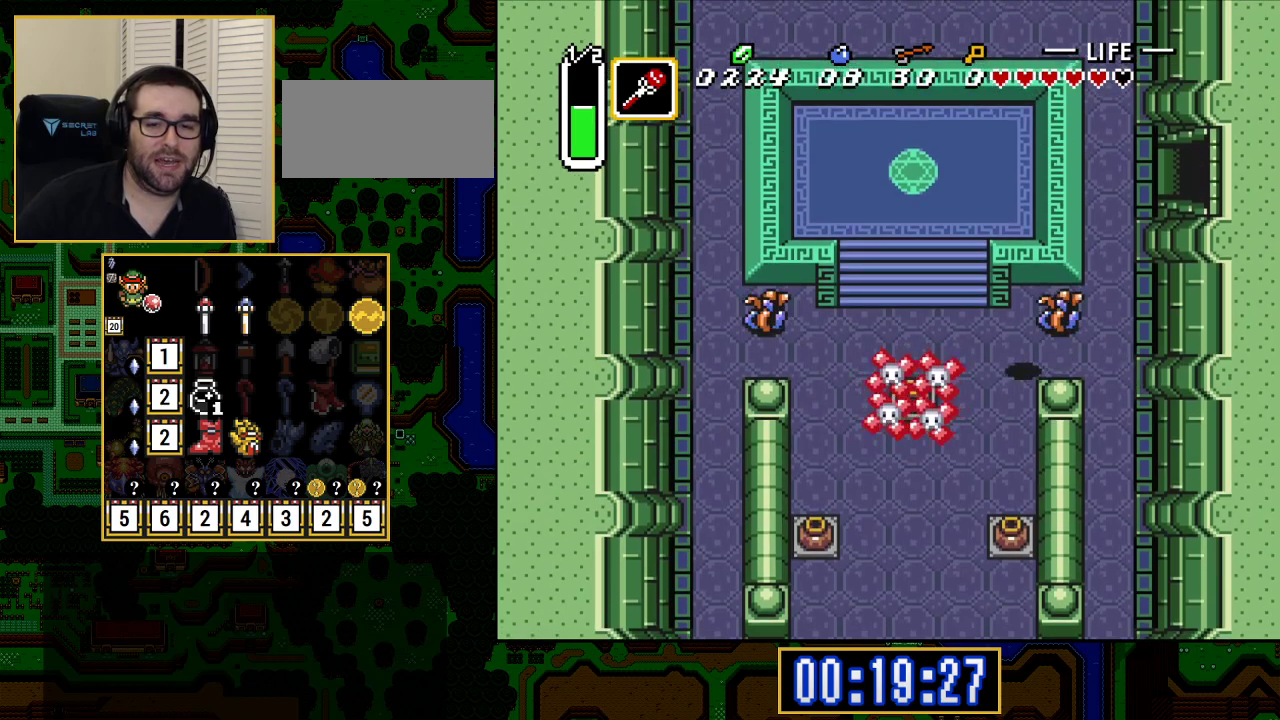
{"buttons": ["A", "DPAD_DOWN"], "events": [[367, "DPAD_DOWN", "down"], [367, "DPAD_LEFT", "up"], [433, "A", "down"]]}
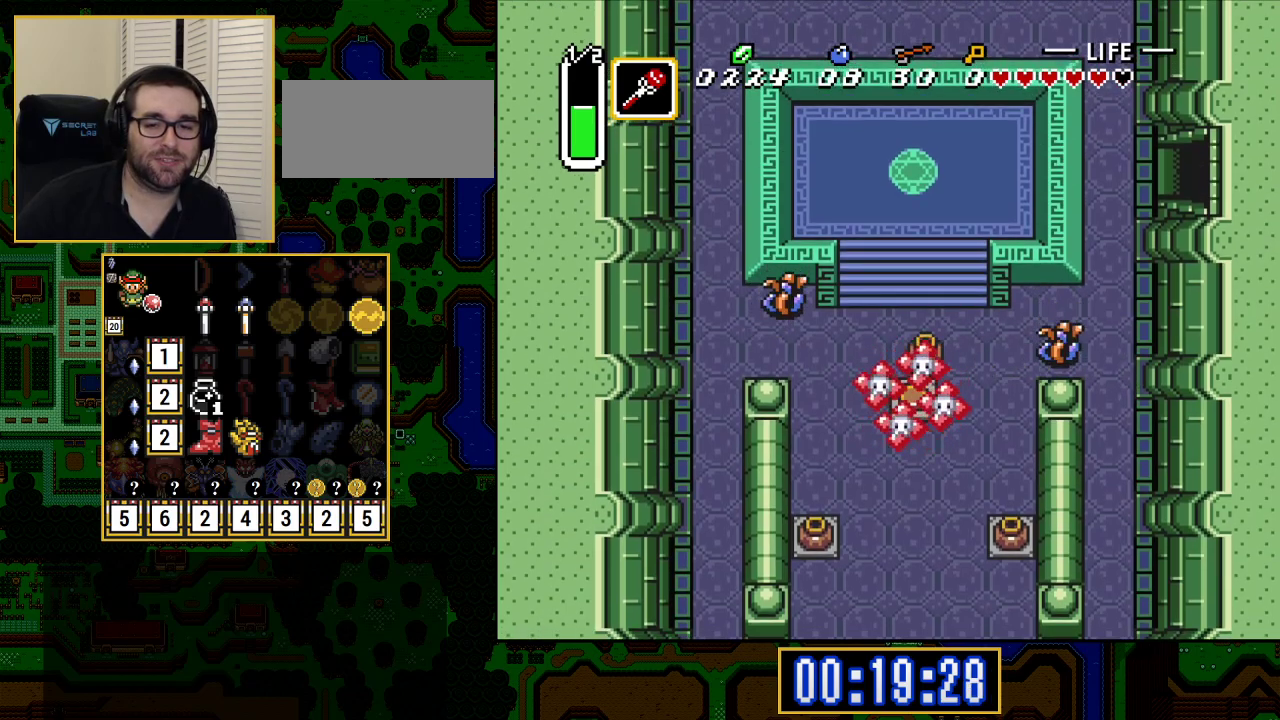
{"buttons": ["A", "DPAD_DOWN"], "events": [[133, "A", "up"], [400, "A", "down"]]}
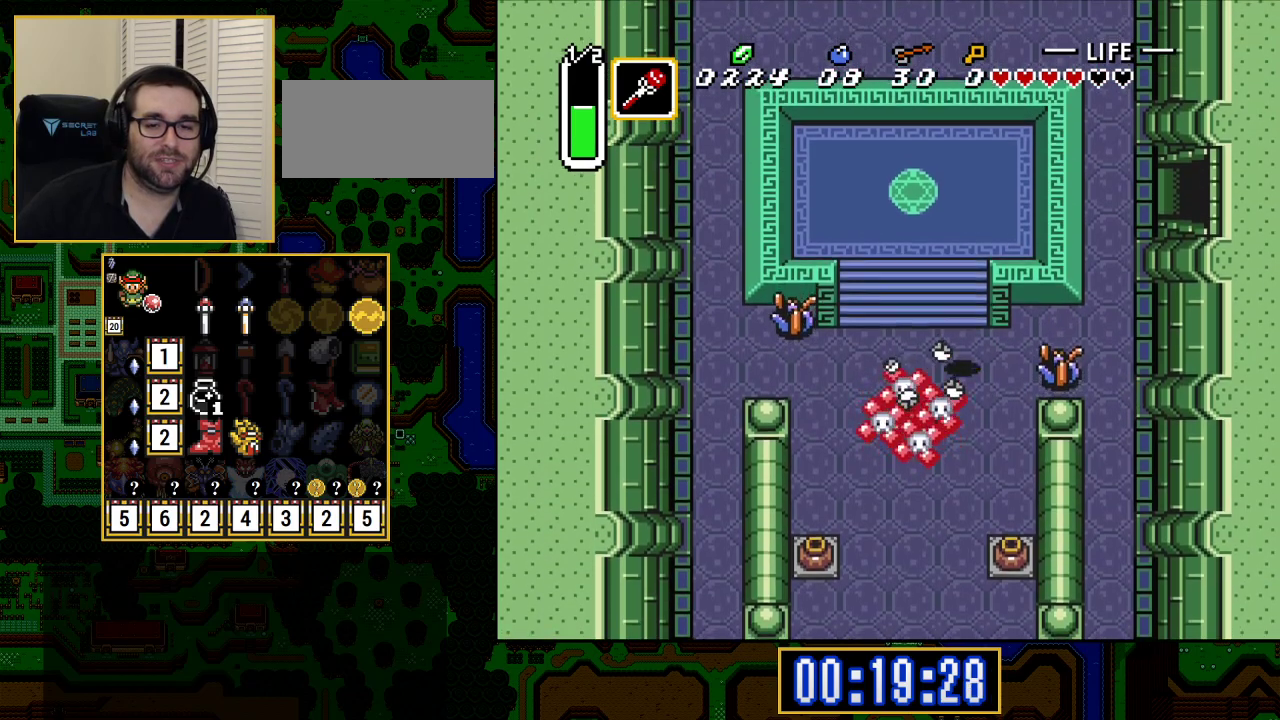
{"buttons": [], "events": [[17, "A", "up"], [33, "DPAD_LEFT", "down"], [67, "DPAD_DOWN", "up"], [183, "DPAD_DOWN", "down"], [200, "DPAD_LEFT", "up"], [267, "DPAD_DOWN", "up"]]}
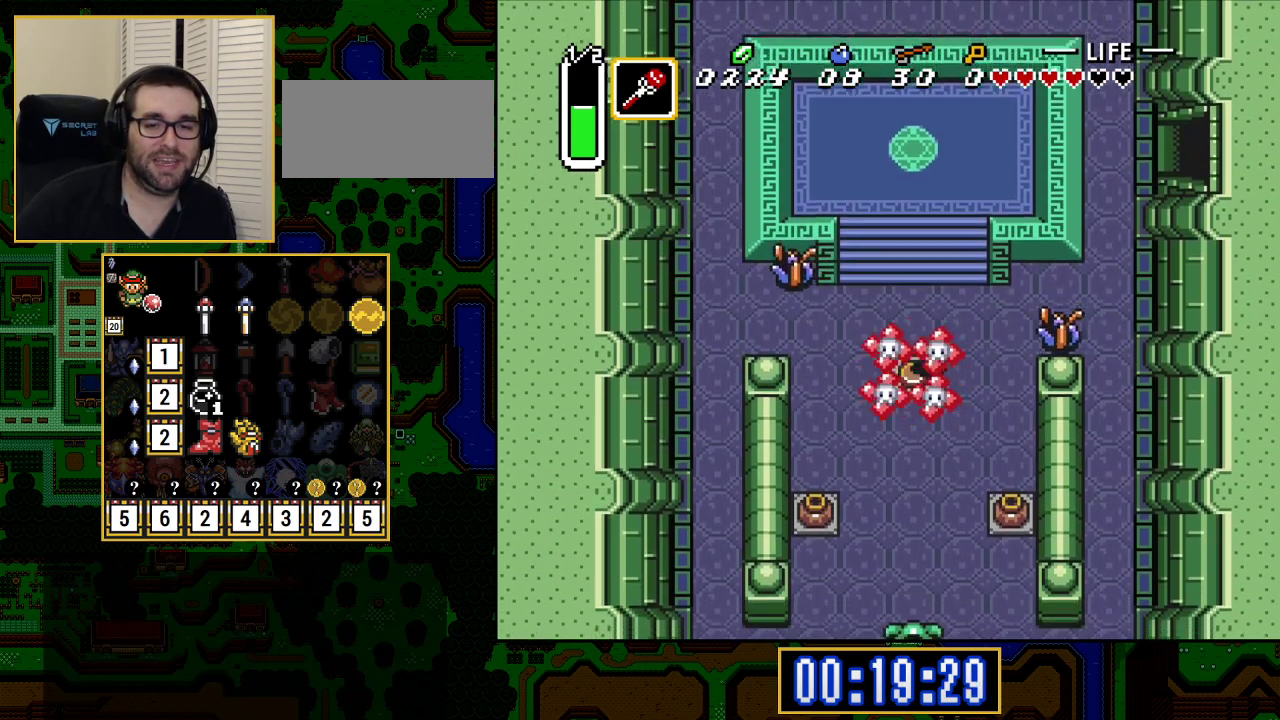
{"buttons": ["DPAD_UP"], "events": [[300, "DPAD_RIGHT", "down"], [317, "DPAD_UP", "down"], [500, "DPAD_RIGHT", "up"]]}
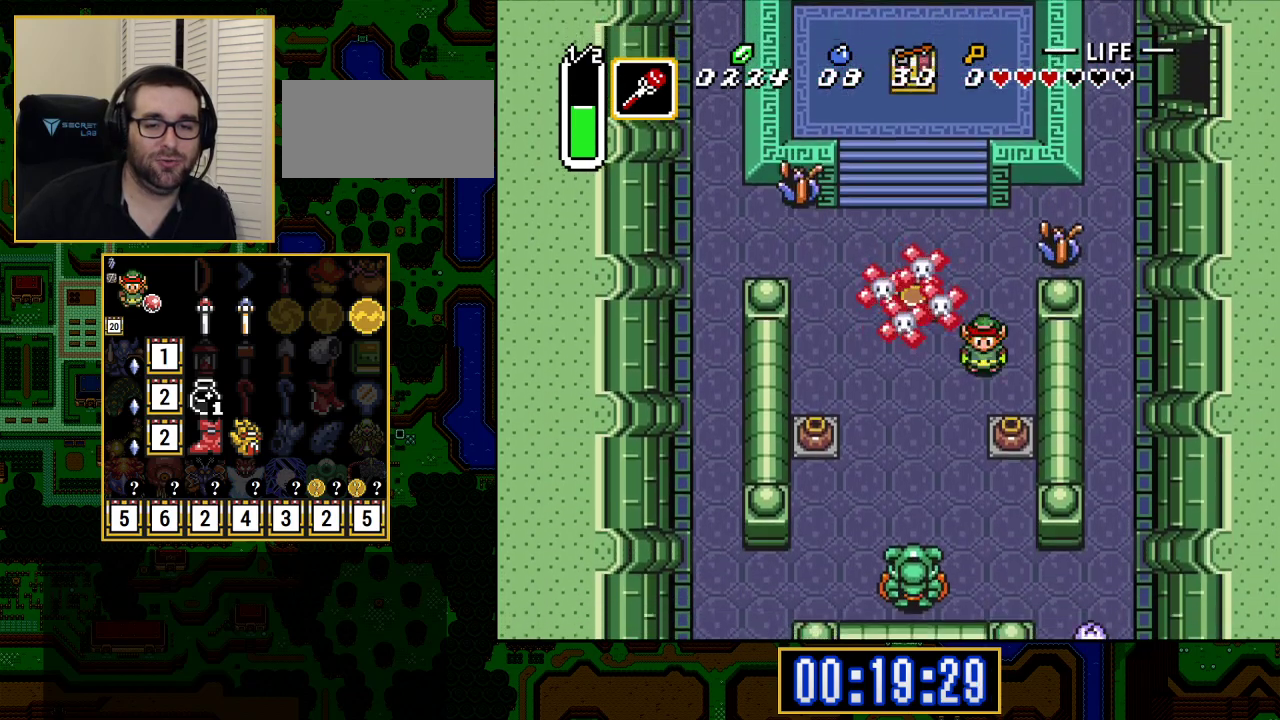
{"buttons": ["DPAD_UP", "DPAD_LEFT"], "events": [[367, "DPAD_LEFT", "down"]]}
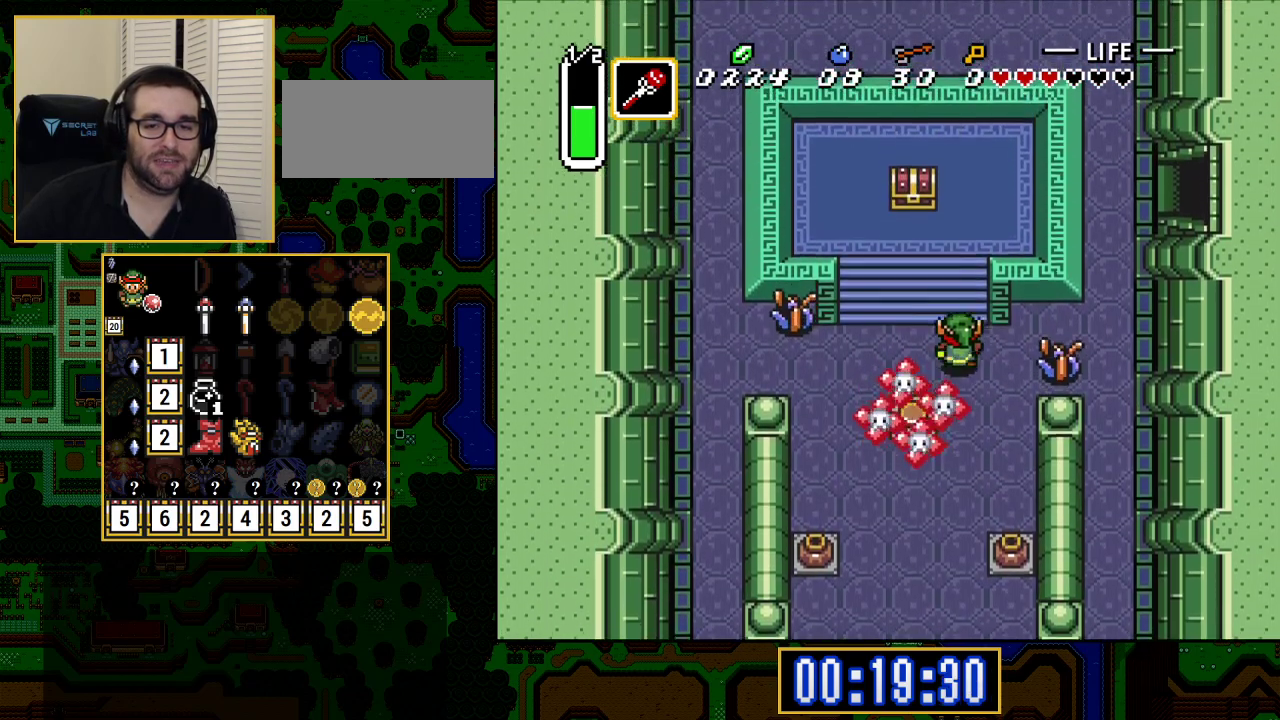
{"buttons": ["DPAD_UP"], "events": [[117, "DPAD_LEFT", "up"], [350, "DPAD_LEFT", "down"], [467, "DPAD_LEFT", "up"]]}
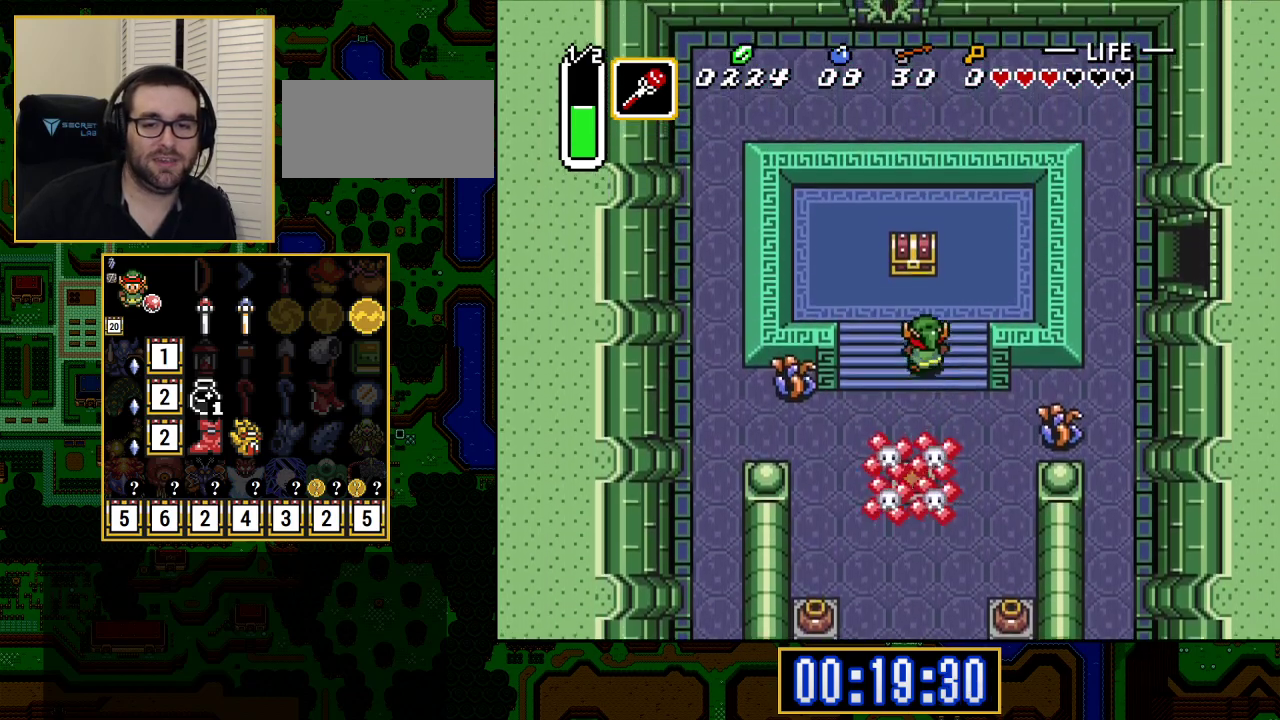
{"buttons": ["A", "DPAD_UP"], "events": [[483, "A", "down"]]}
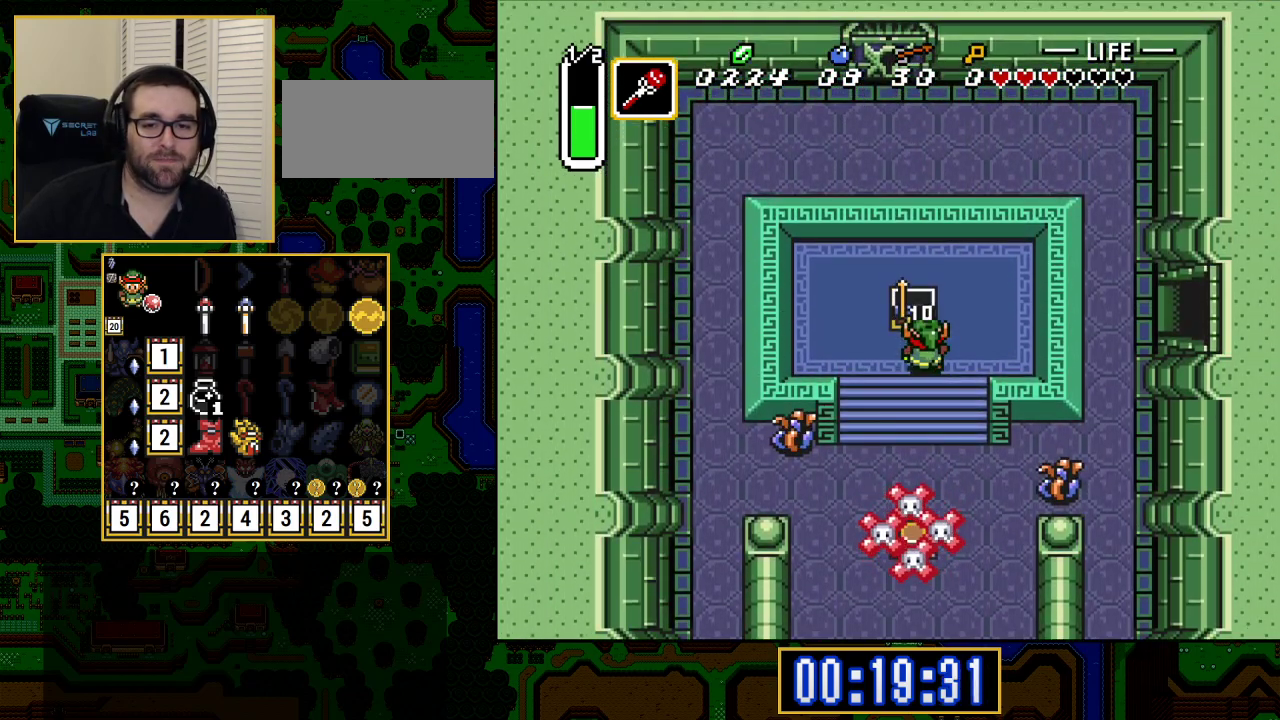
{"buttons": [], "events": [[17, "DPAD_UP", "up"], [167, "A", "up"]]}
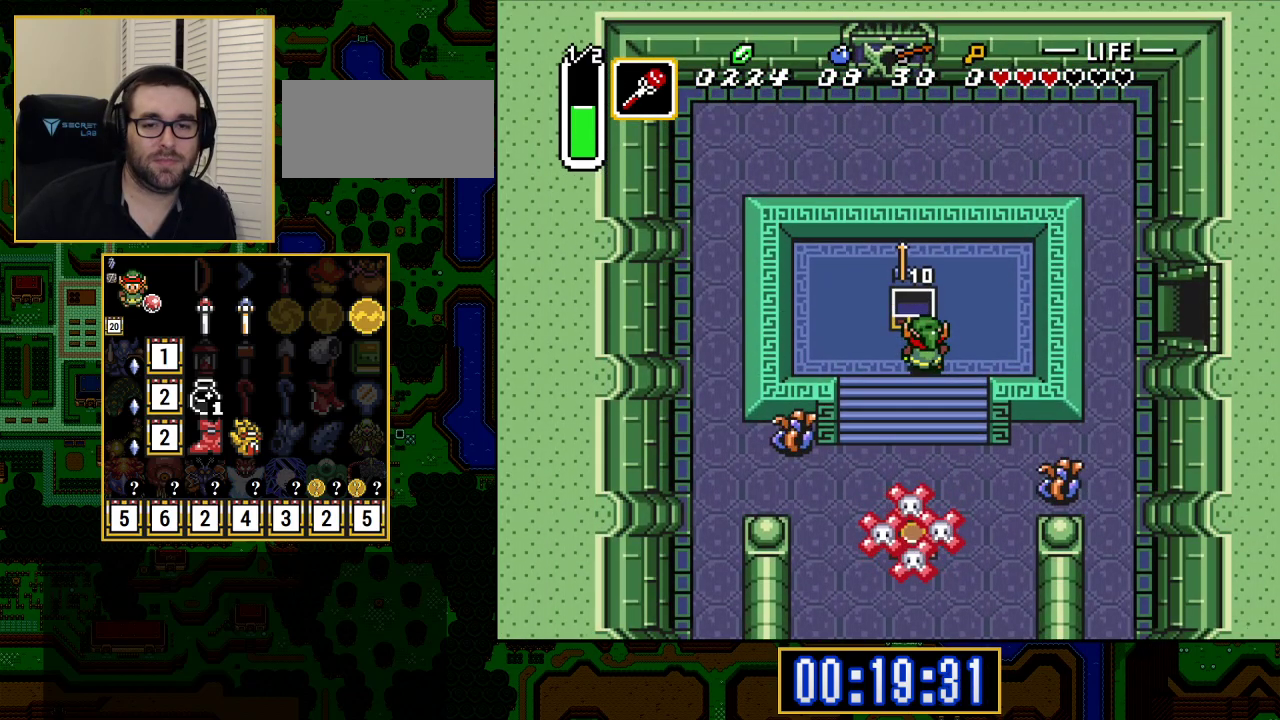
{"buttons": ["SELECT"], "events": [[333, "SELECT", "down"], [433, "SELECT", "up"], [500, "SELECT", "down"]]}